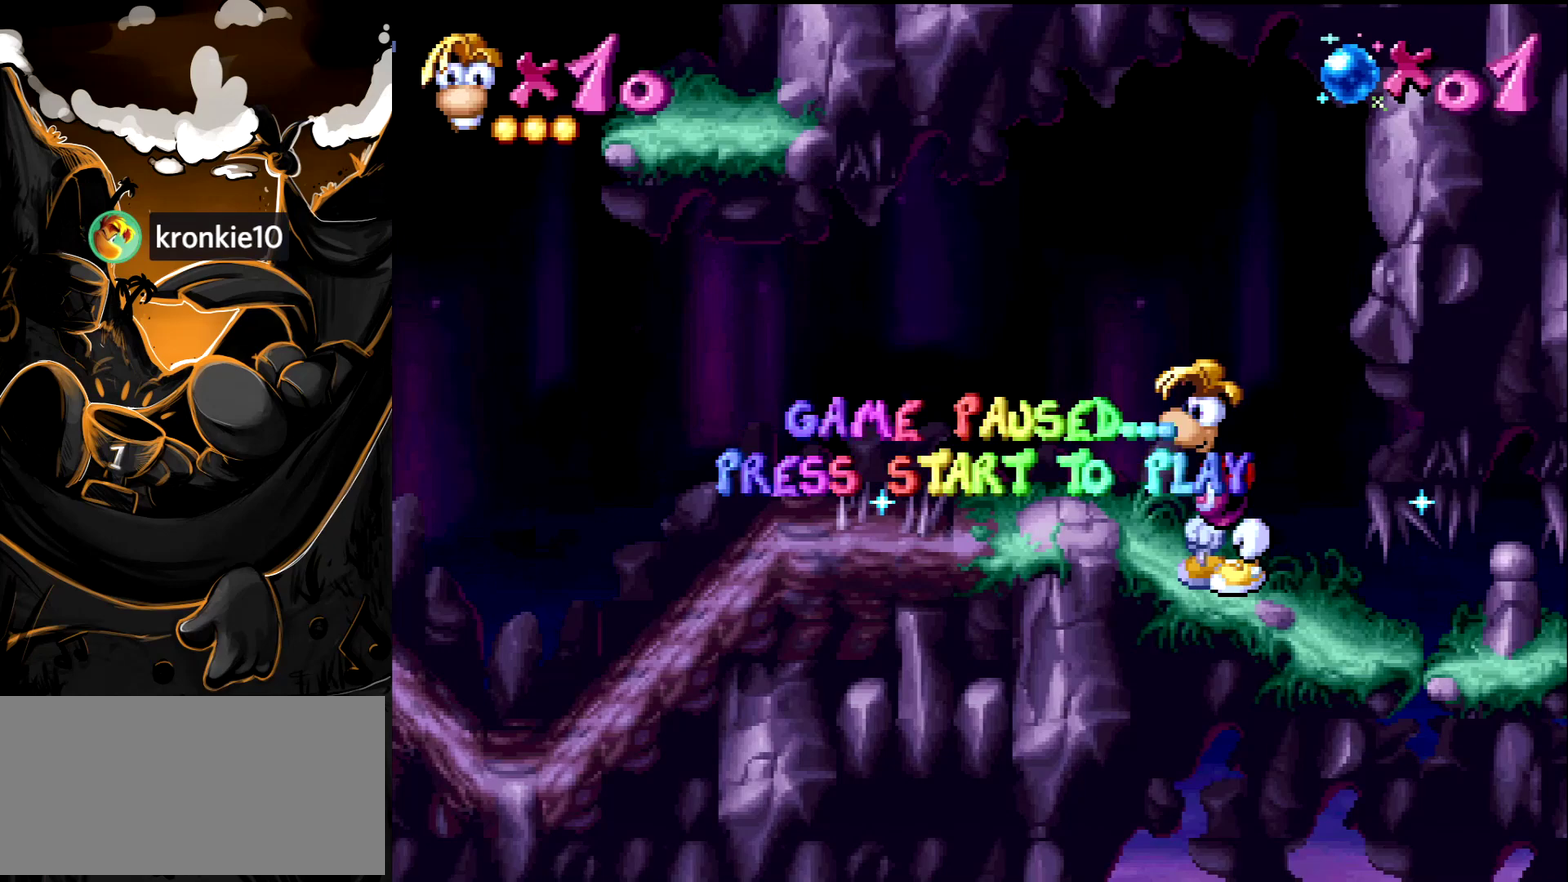
Gameplay with a controller (PlayStation layout); each line is a JSON object with the inputs held at the frame after it. "events" lists button and stick changes between this image and that frame as [ms after this image, input, new state], when the widget could be followed in between. Not read: L3 R3.
{"buttons": [], "events": []}
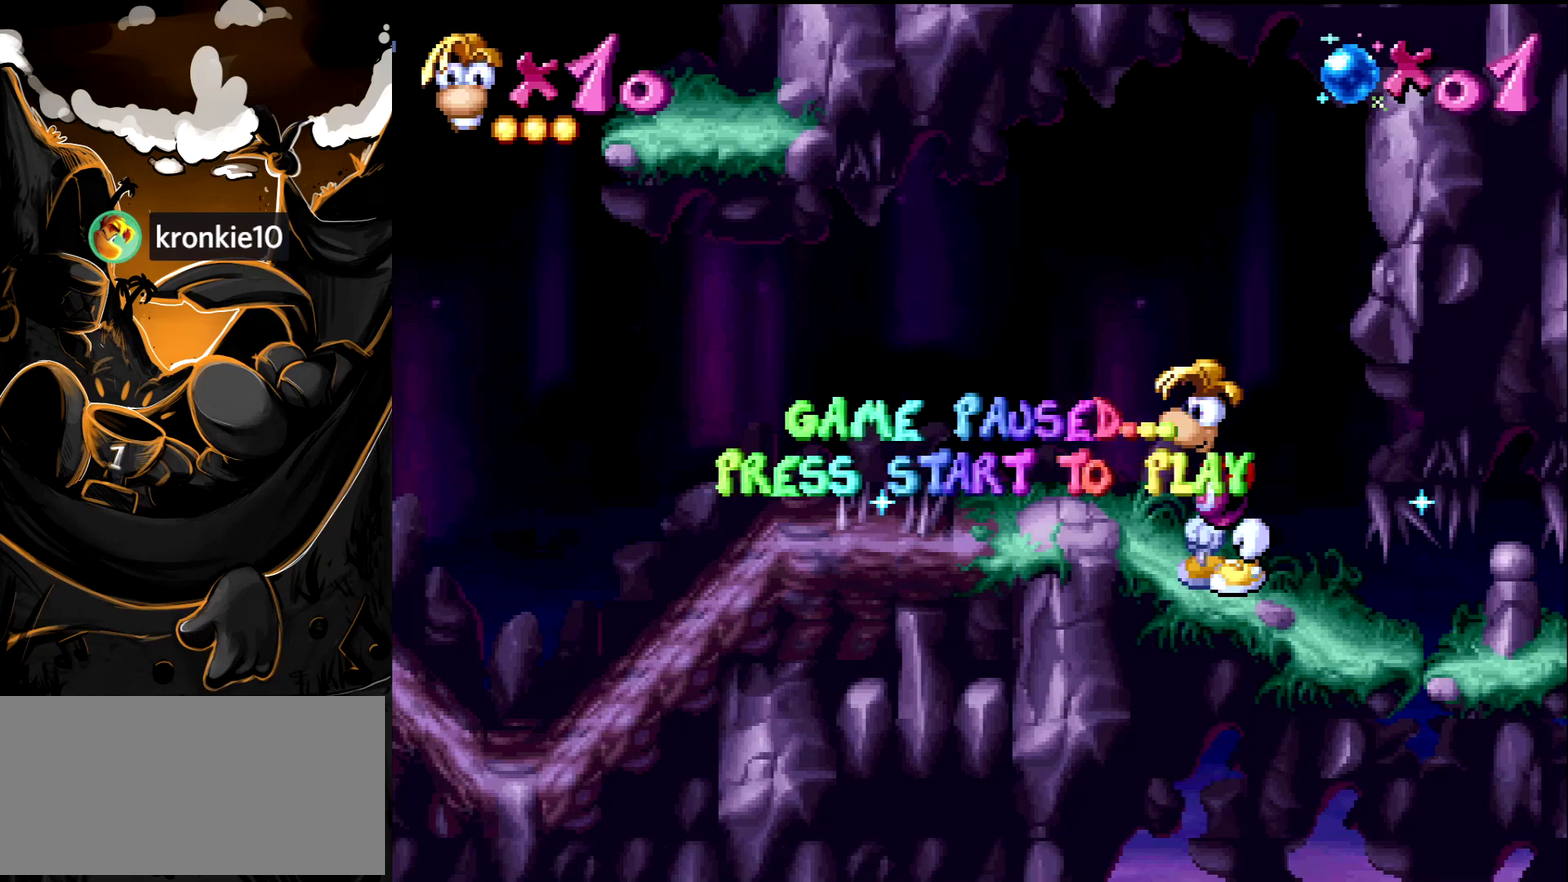
{"buttons": [], "events": []}
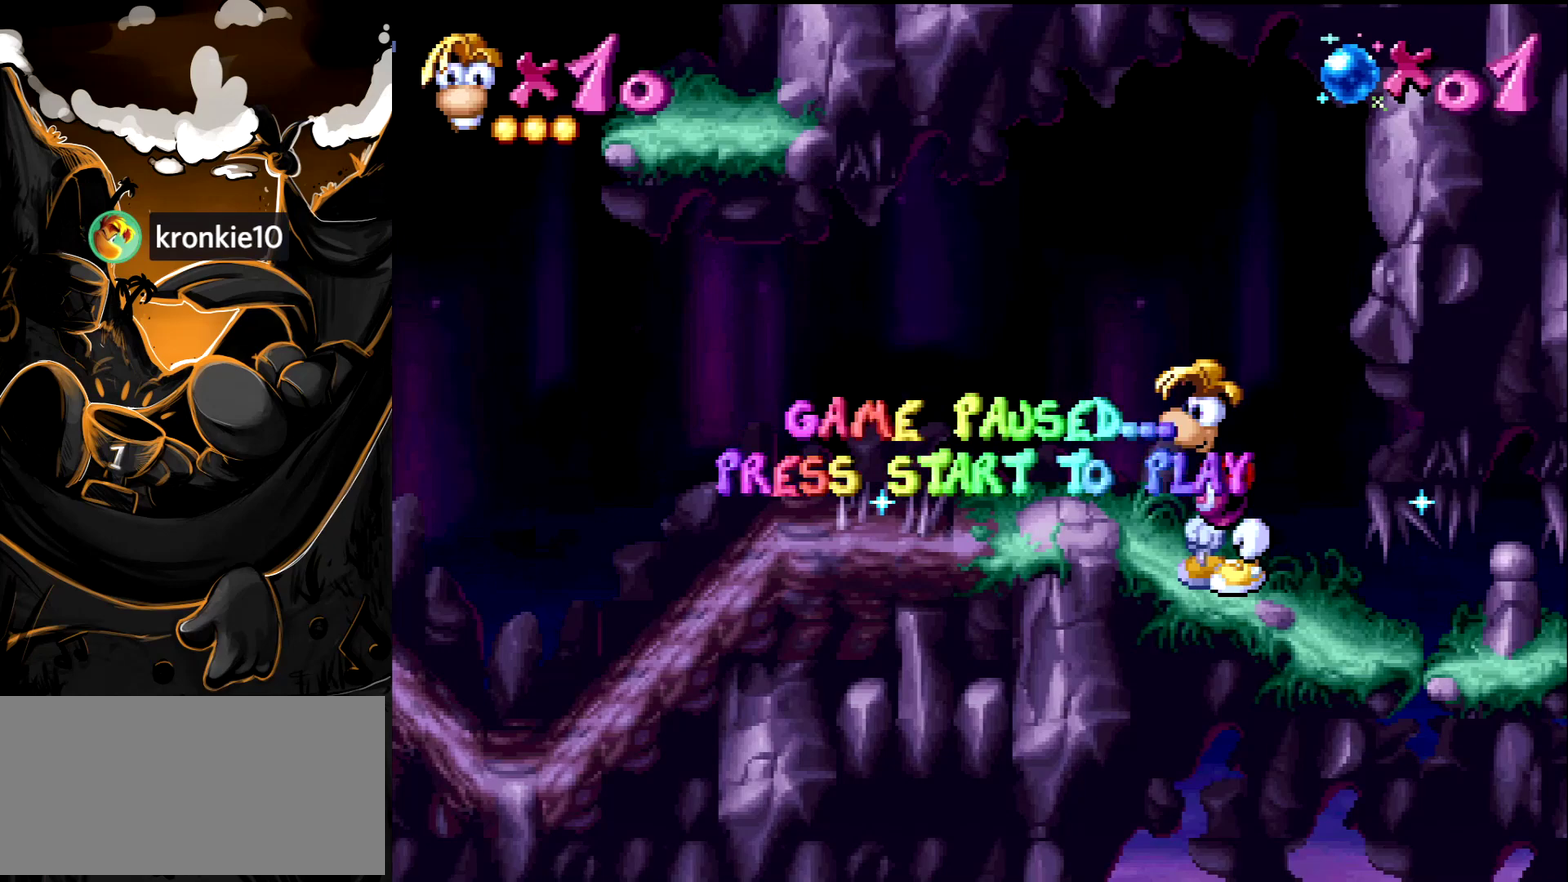
{"buttons": ["DPAD_LEFT"], "events": [[500, "DPAD_LEFT", "down"]]}
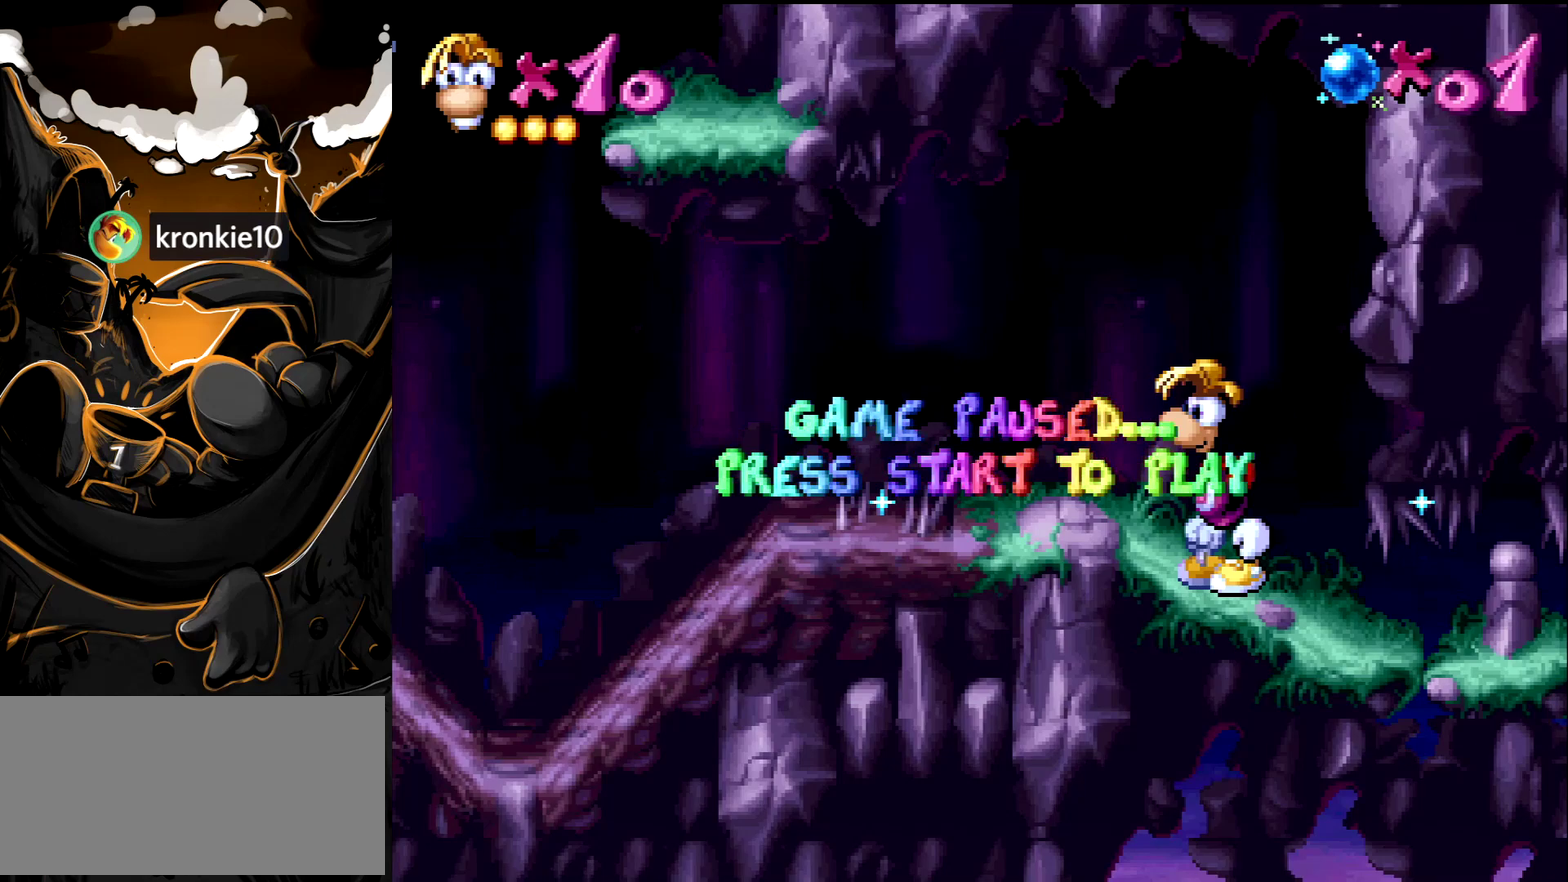
{"buttons": ["DPAD_LEFT"], "events": []}
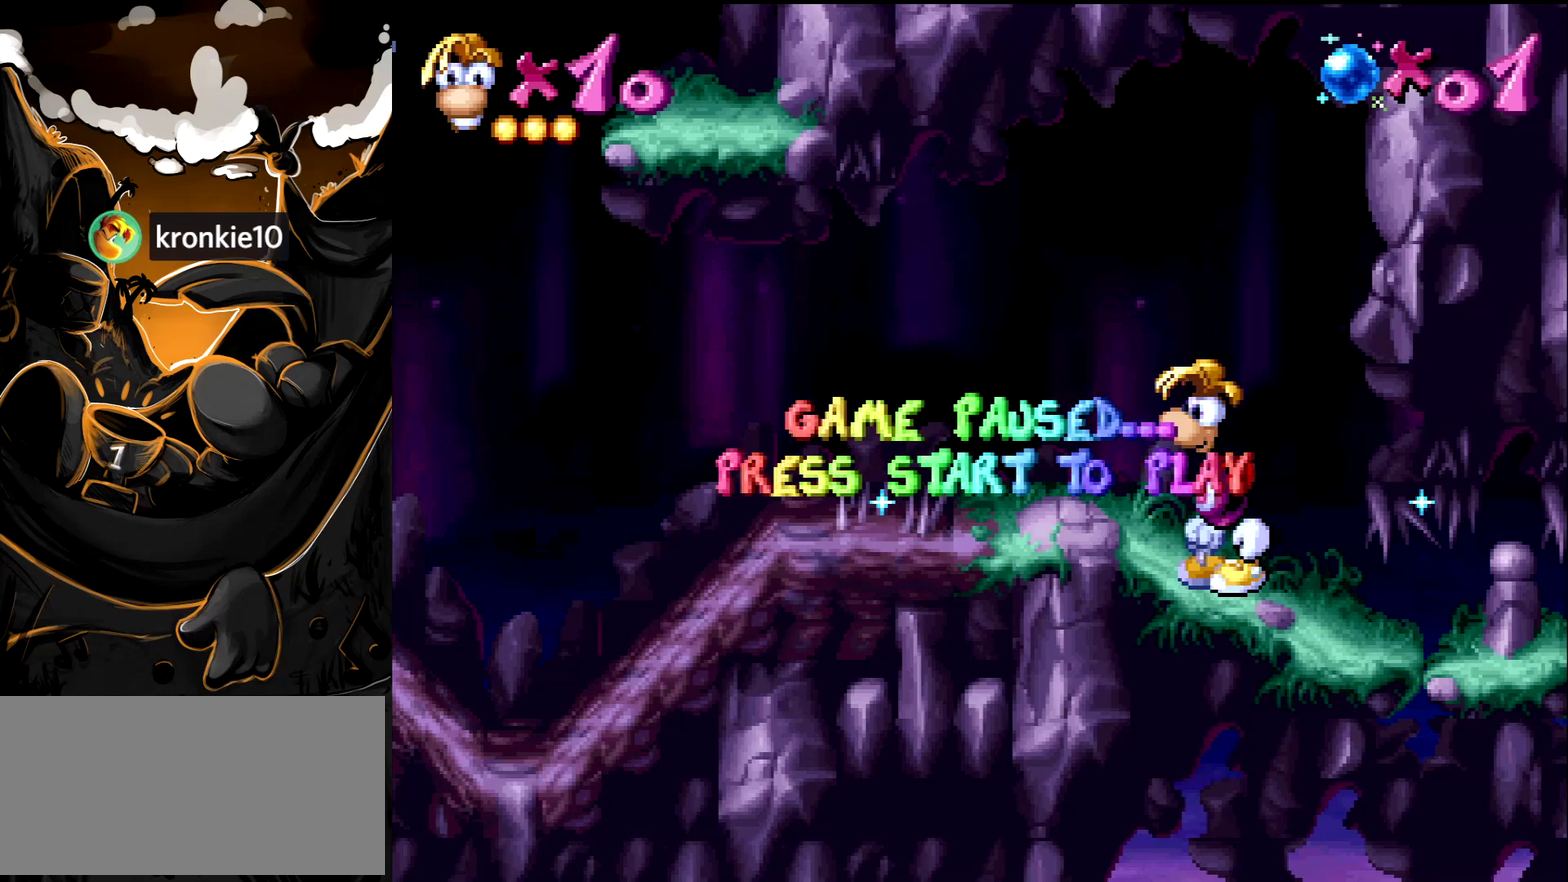
{"buttons": ["DPAD_LEFT"], "events": []}
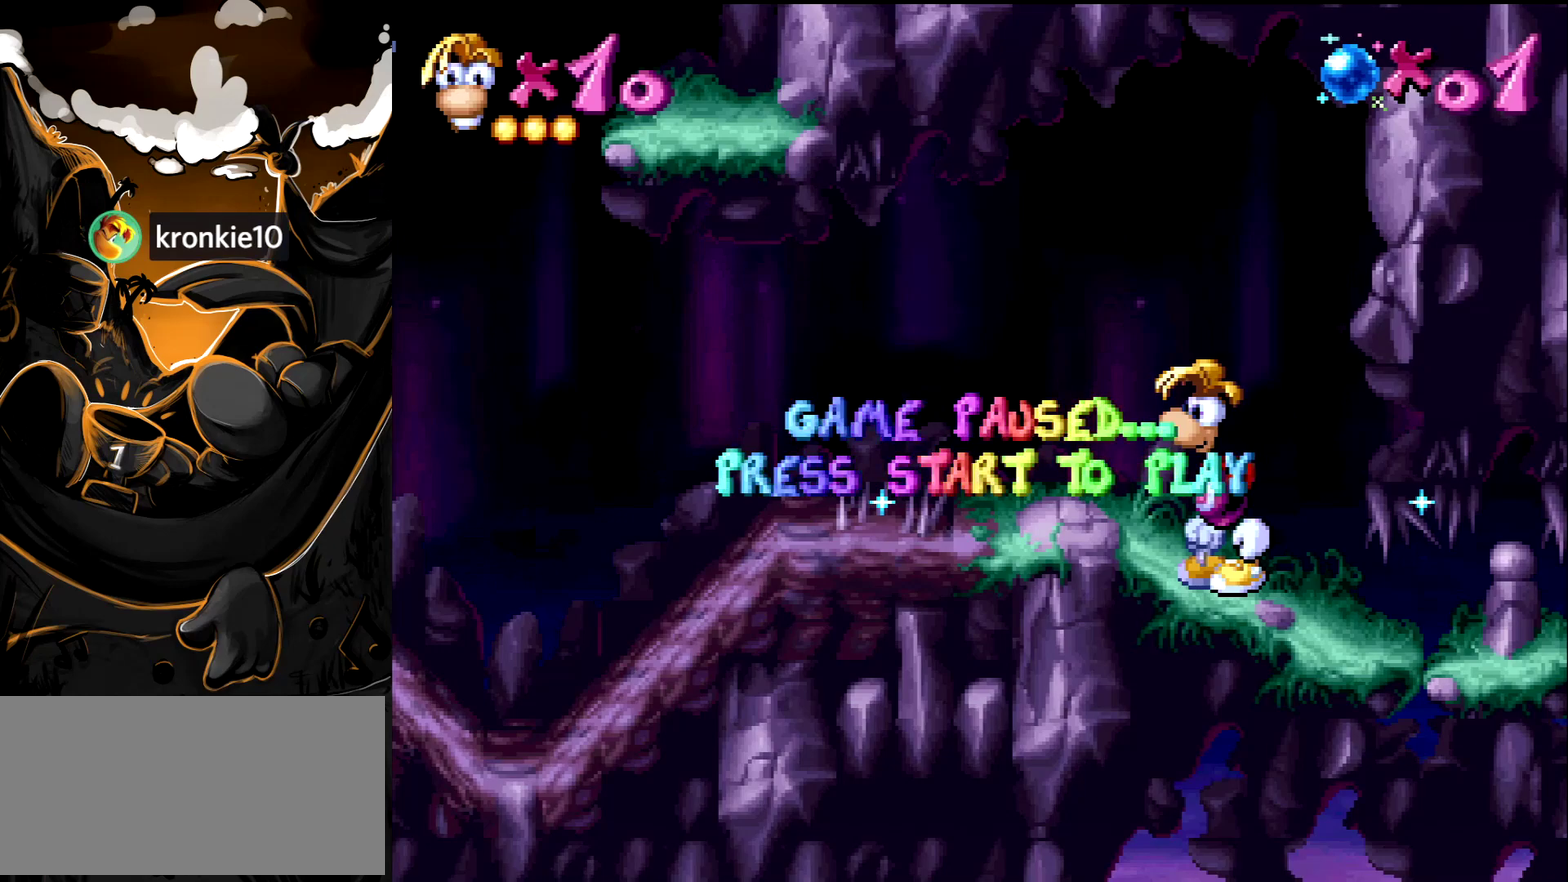
{"buttons": ["DPAD_LEFT"], "events": []}
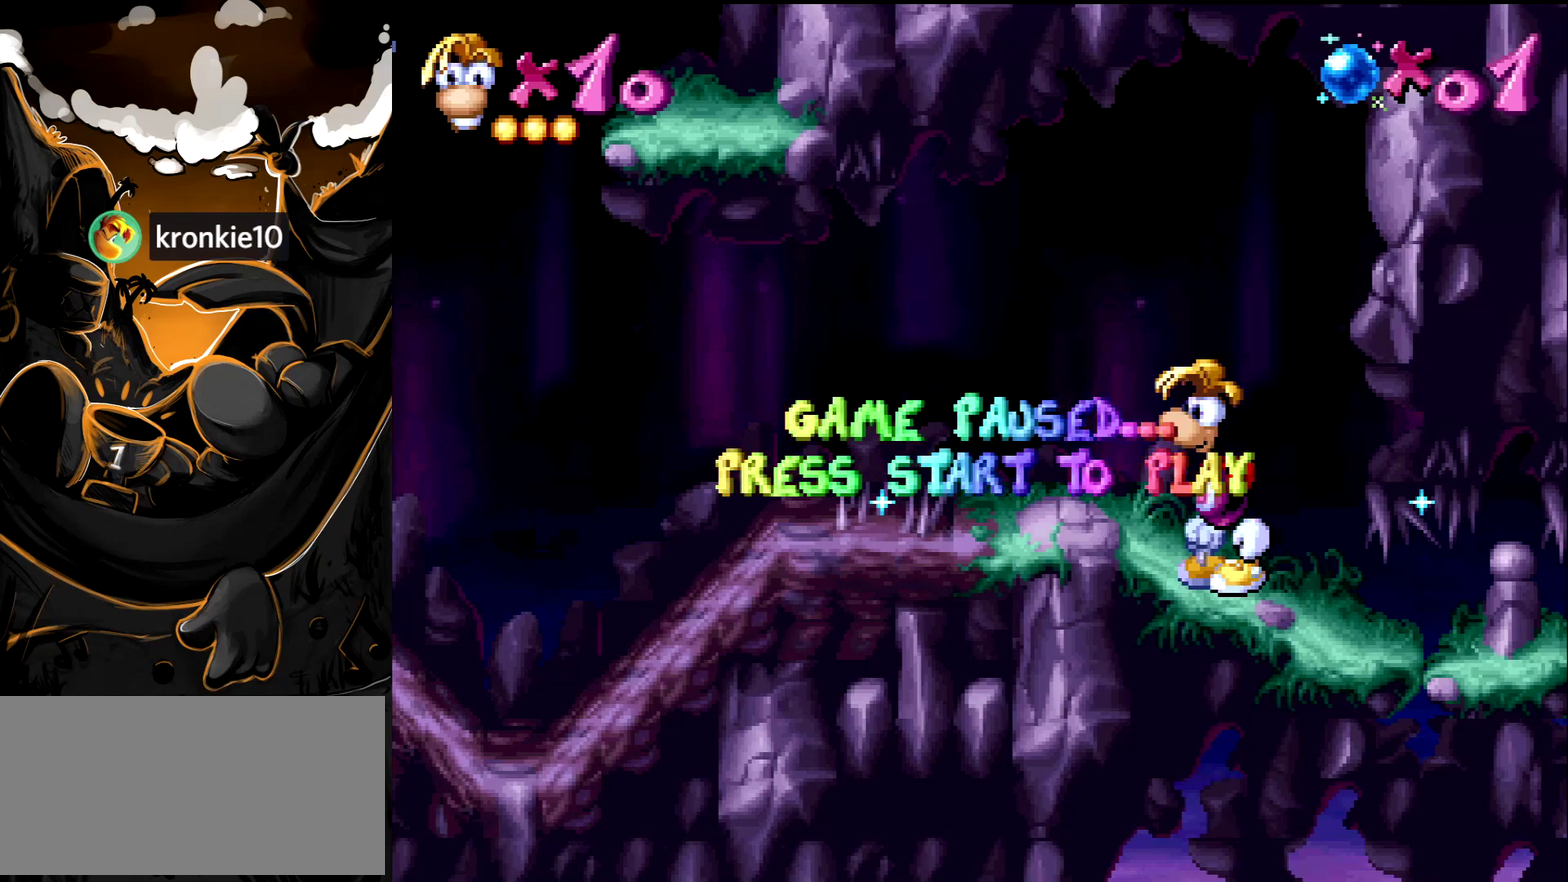
{"buttons": ["DPAD_LEFT"], "events": []}
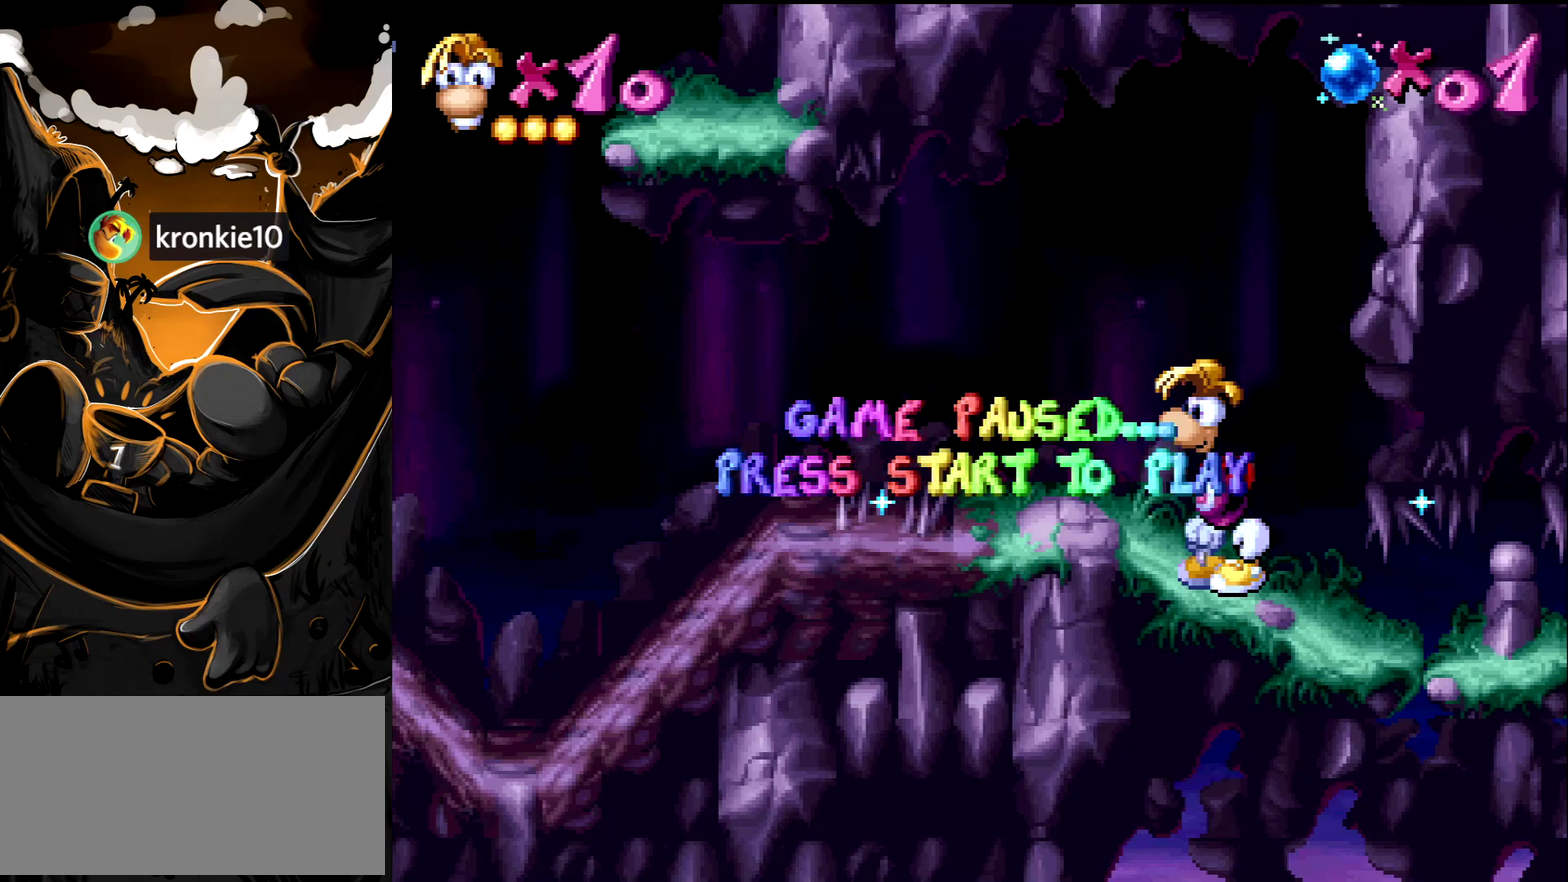
{"buttons": ["DPAD_LEFT"], "events": []}
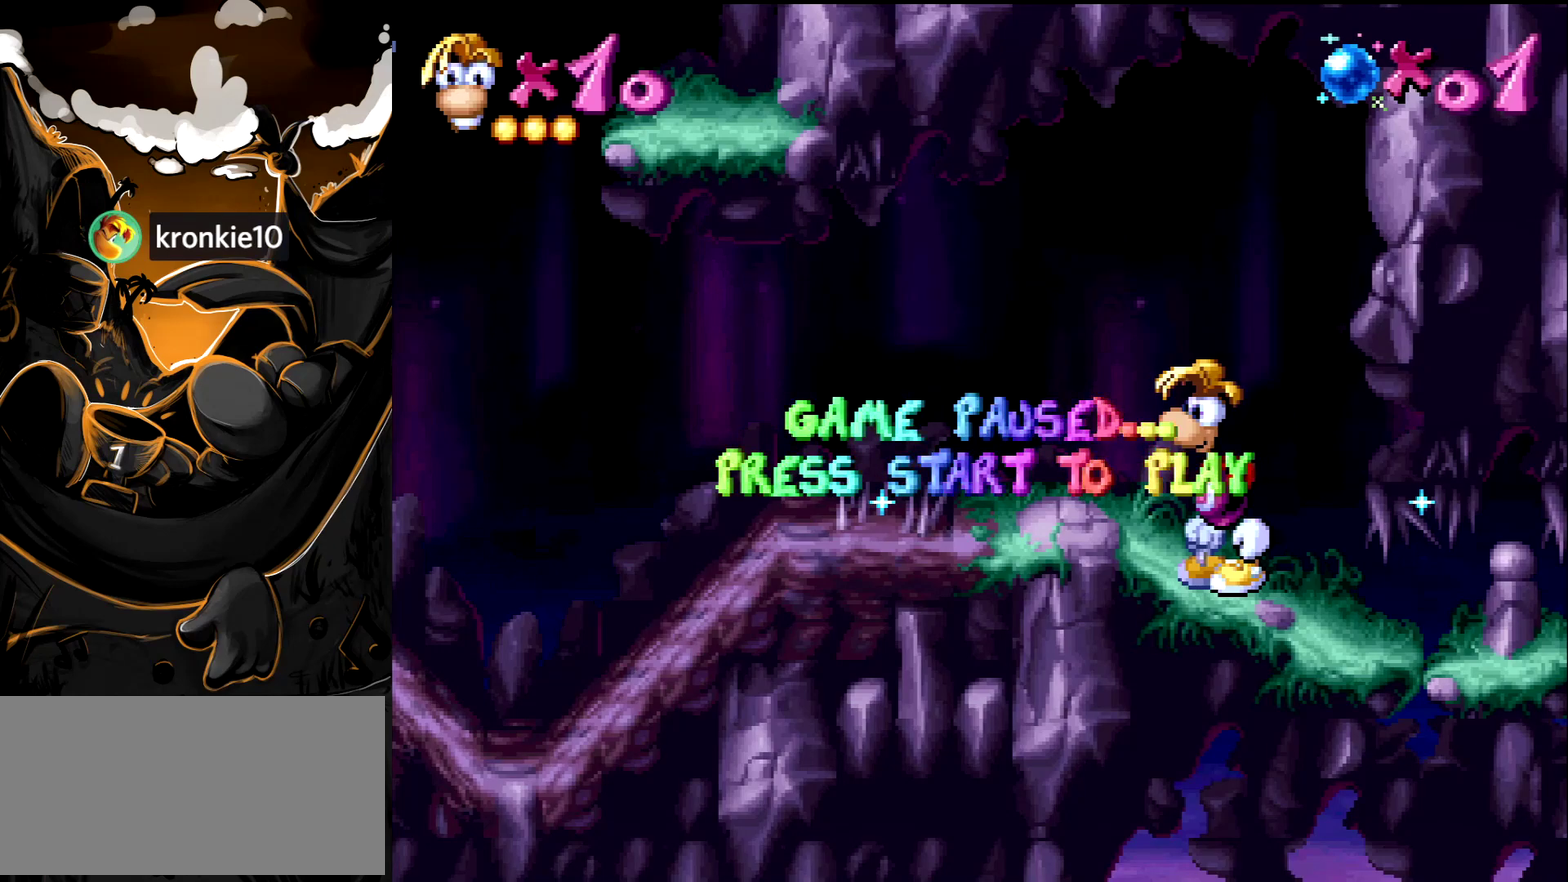
{"buttons": ["DPAD_LEFT"], "events": []}
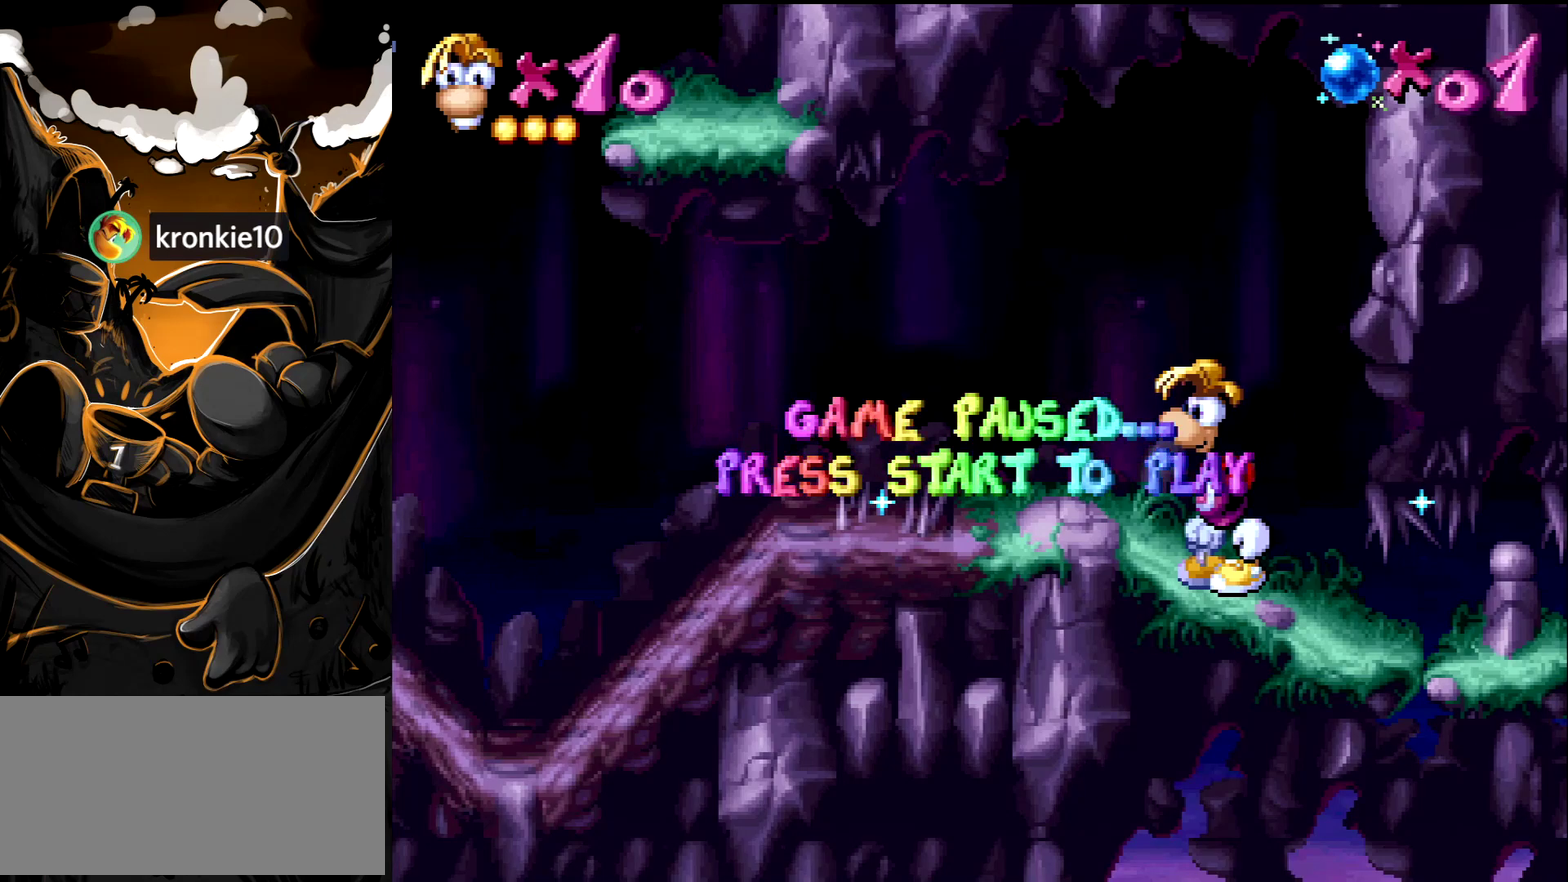
{"buttons": ["DPAD_LEFT"], "events": [[17, "START", "down"], [133, "START", "up"], [433, "CROSS", "down"], [500, "CROSS", "up"]]}
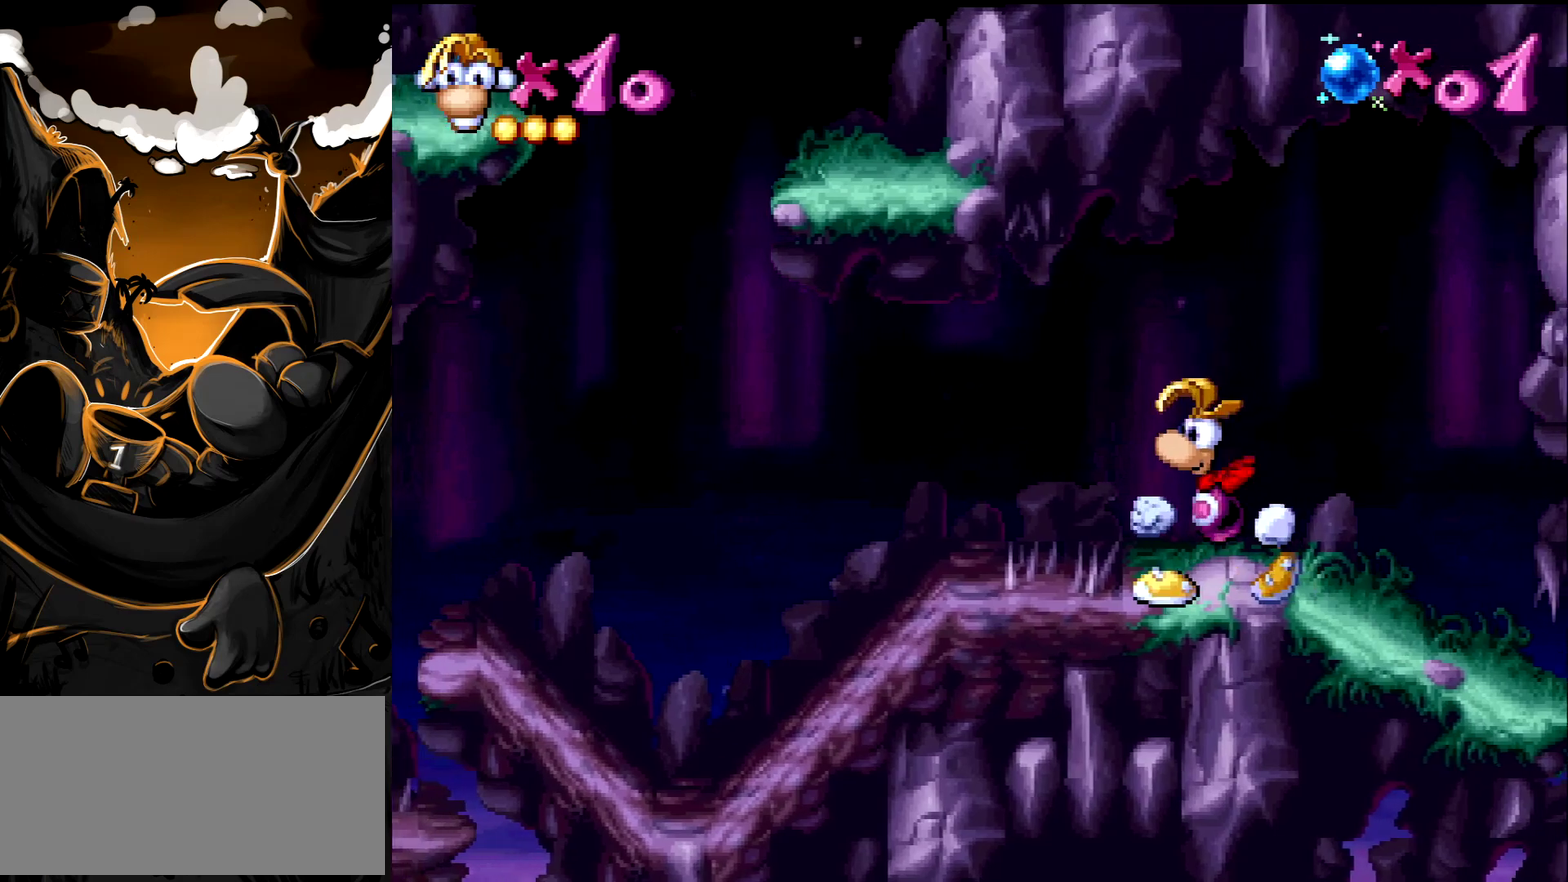
{"buttons": ["DPAD_LEFT"], "events": []}
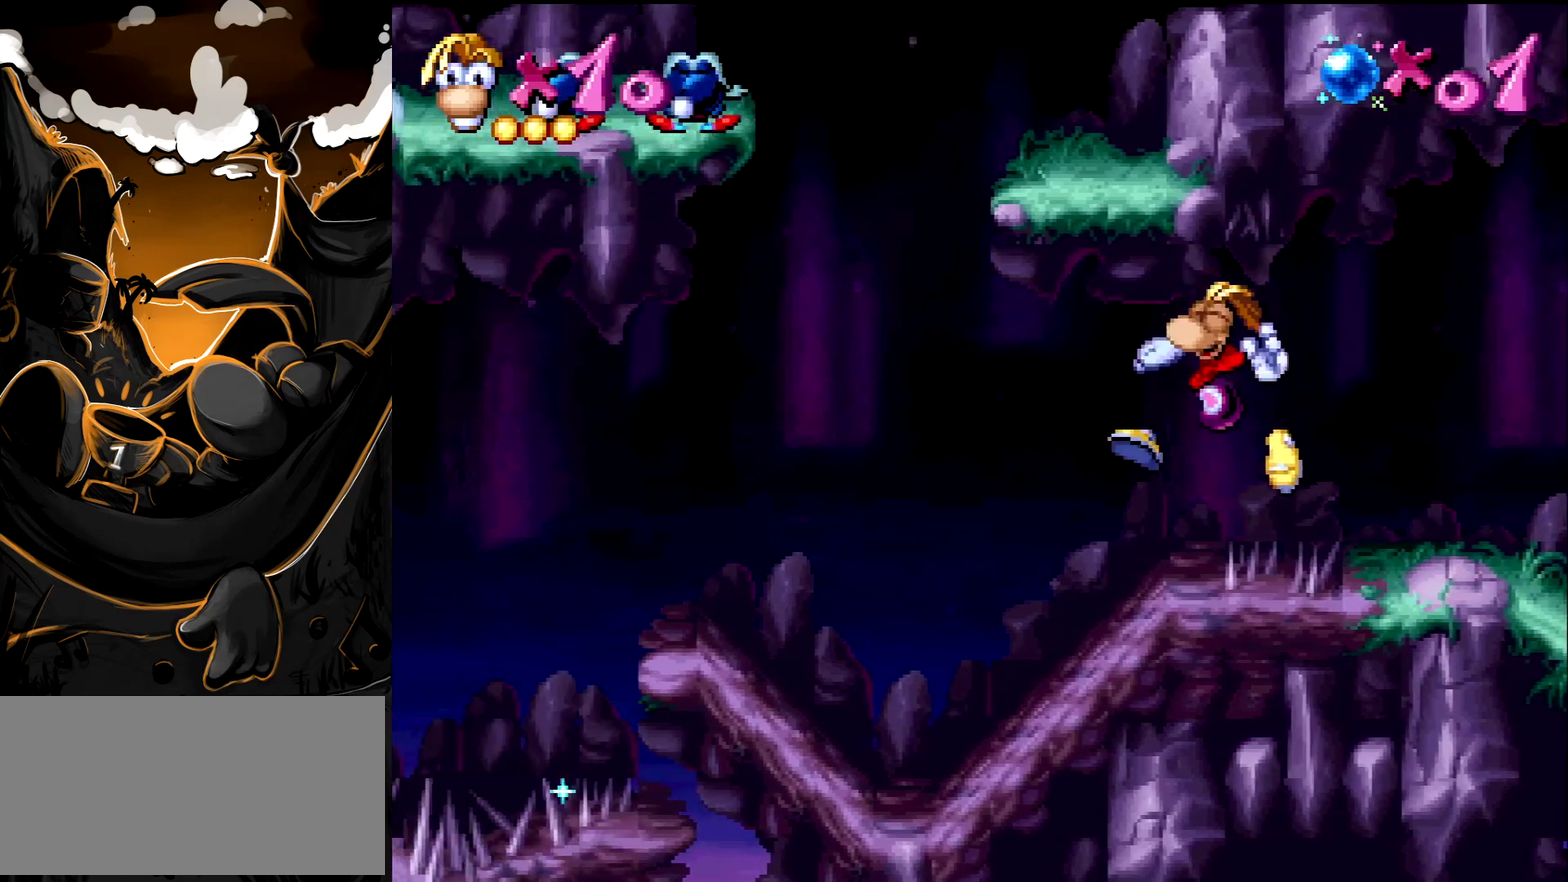
{"buttons": [], "events": [[117, "DPAD_LEFT", "up"], [300, "START", "down"], [450, "START", "up"]]}
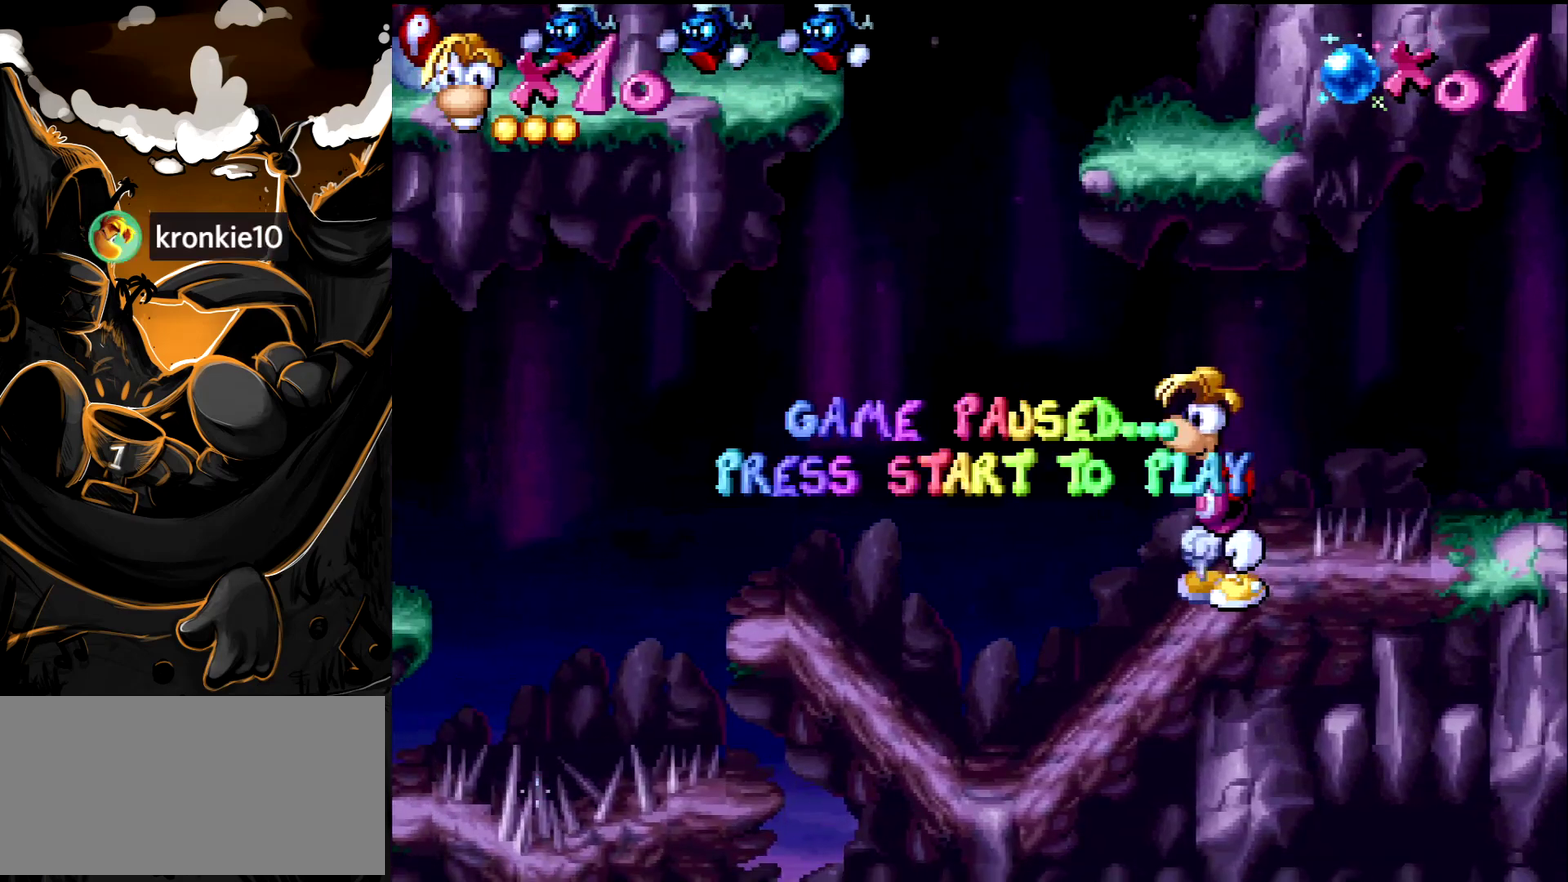
{"buttons": [], "events": [[300, "START", "down"], [450, "START", "up"]]}
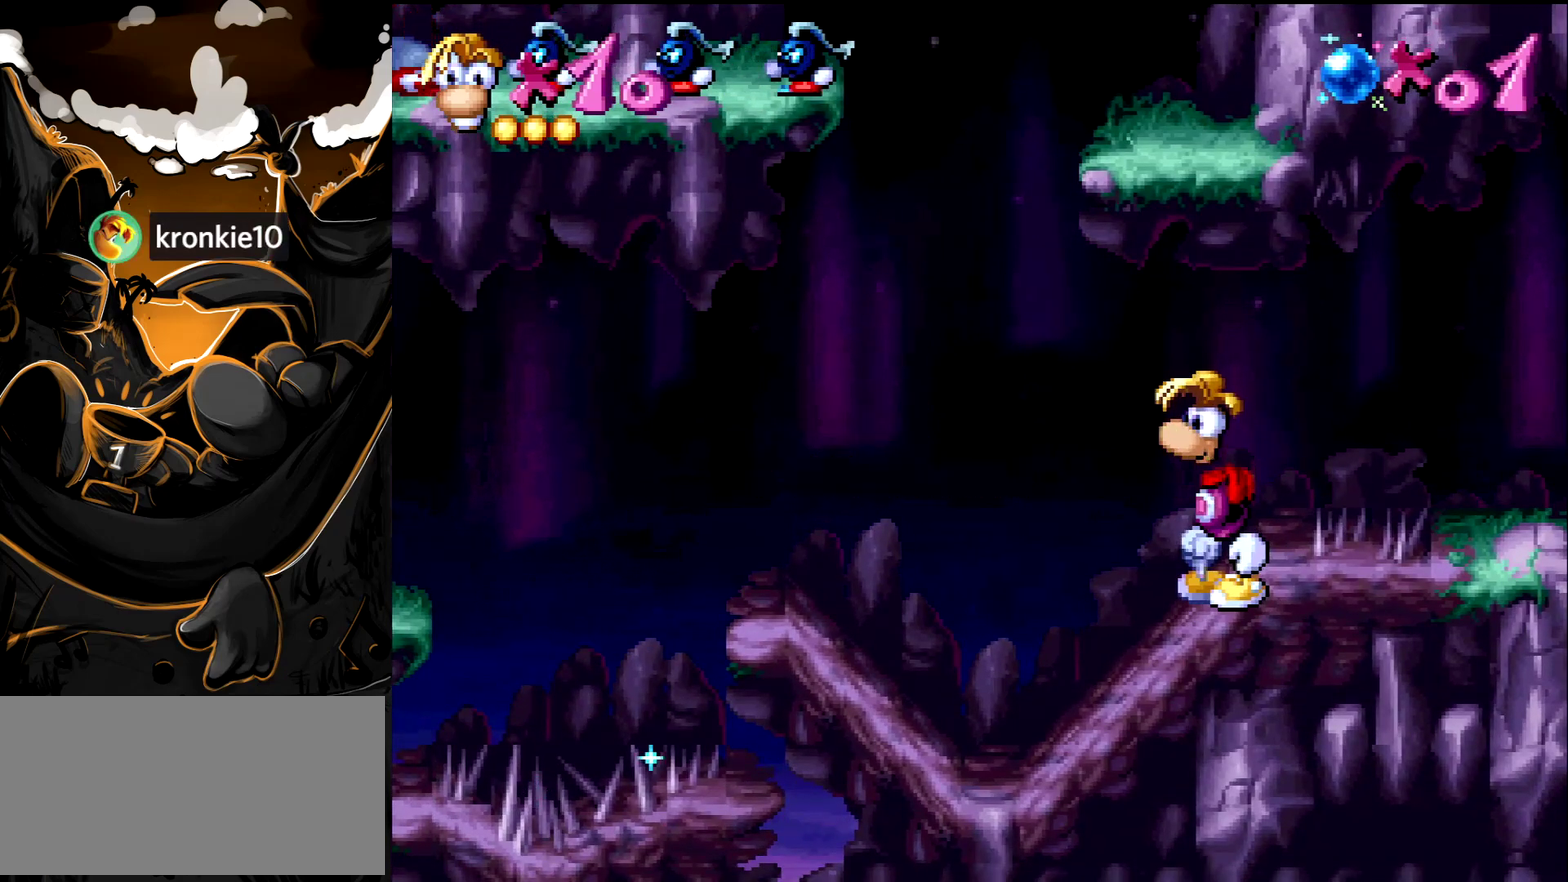
{"buttons": [], "events": []}
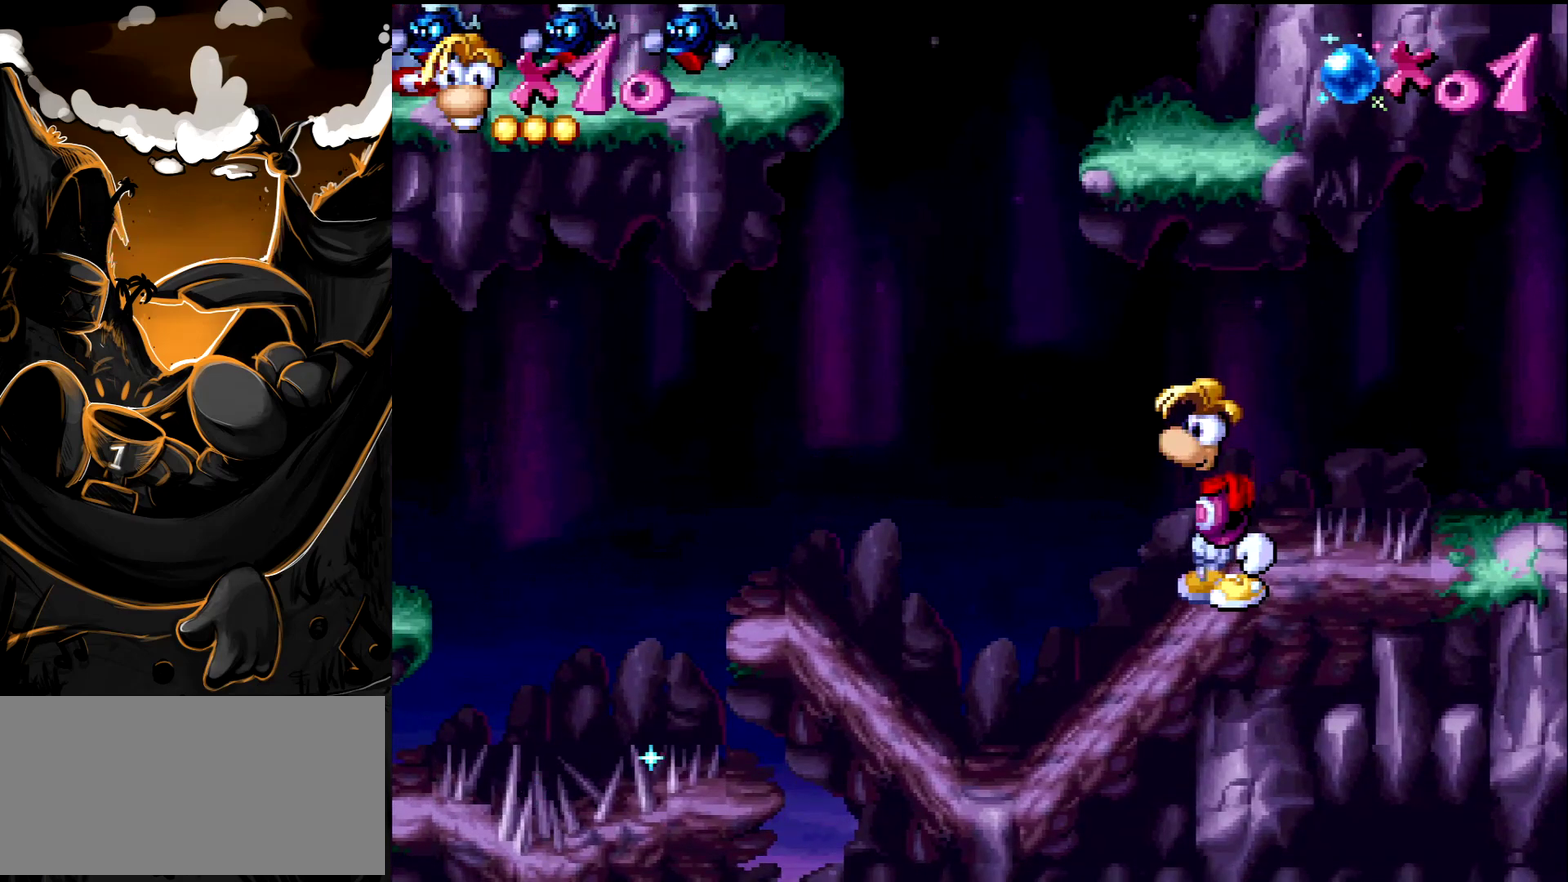
{"buttons": [], "events": []}
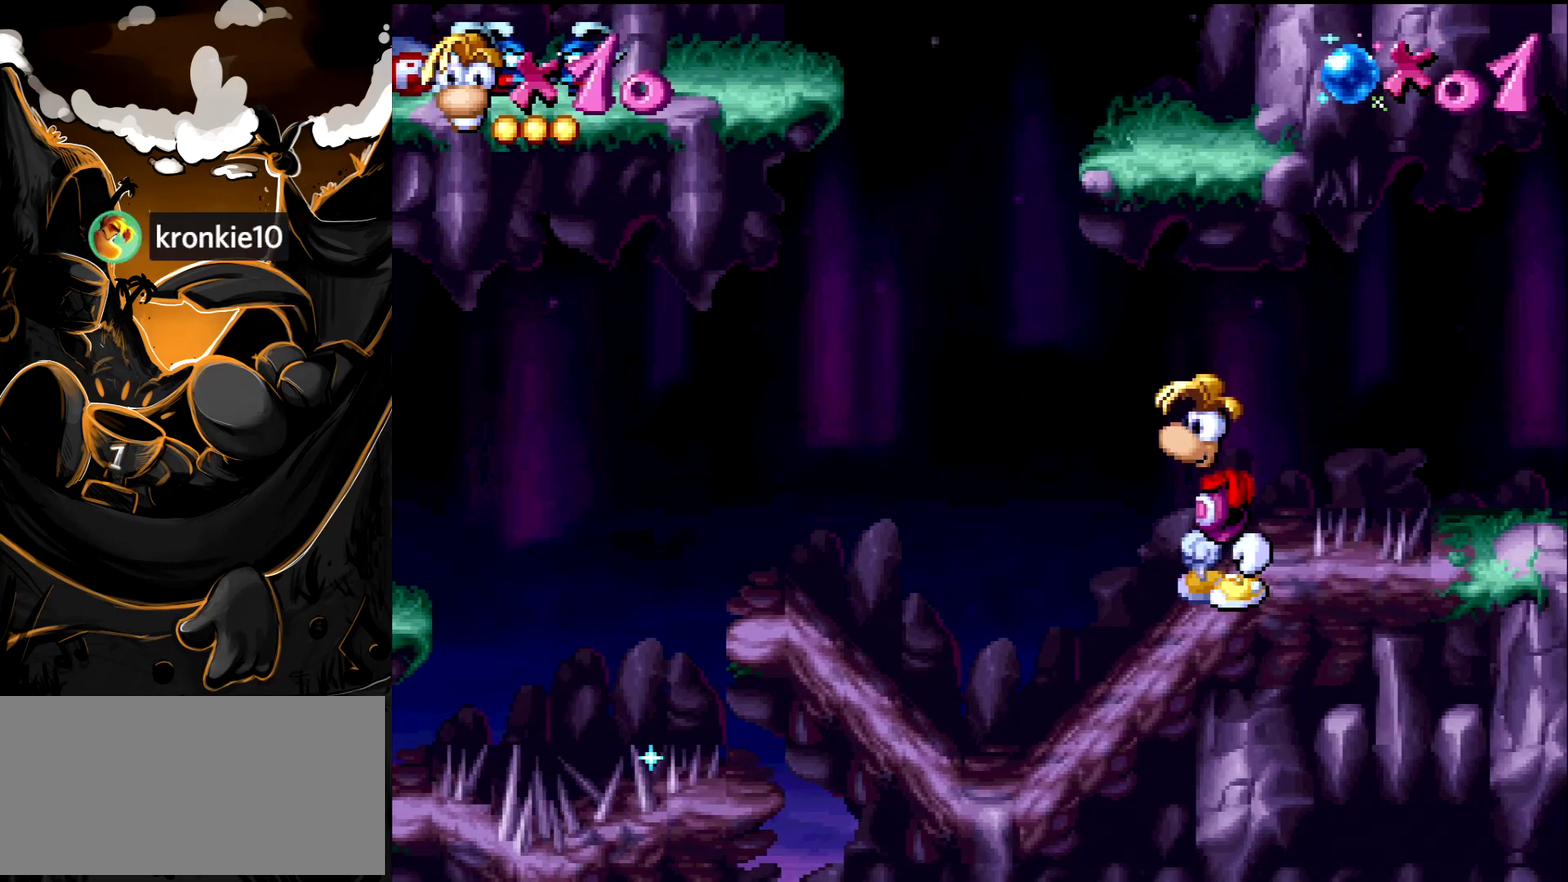
{"buttons": [], "events": []}
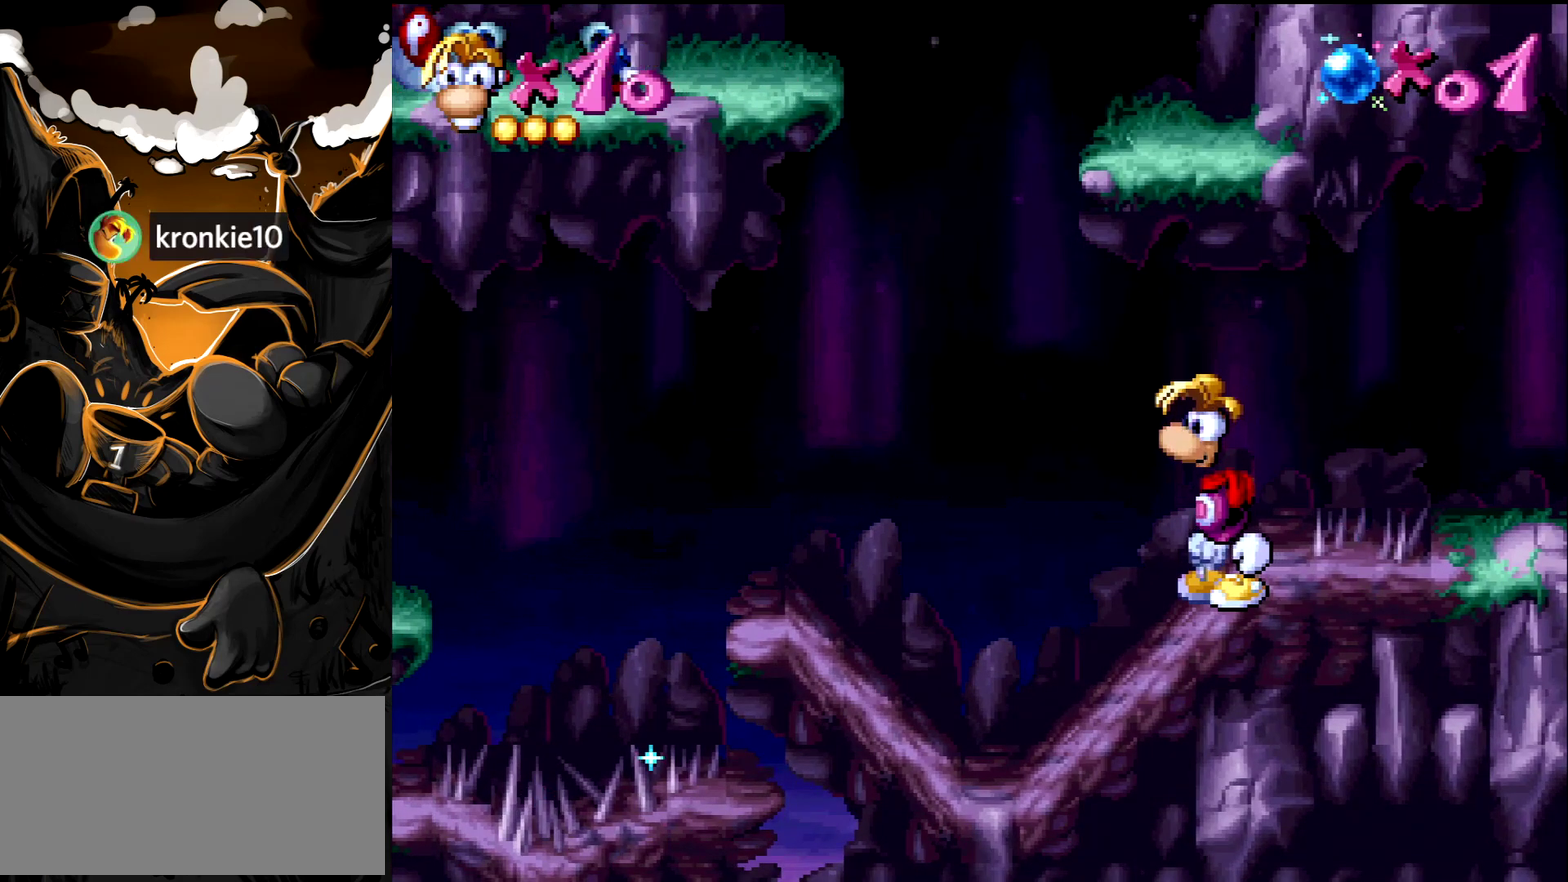
{"buttons": [], "events": []}
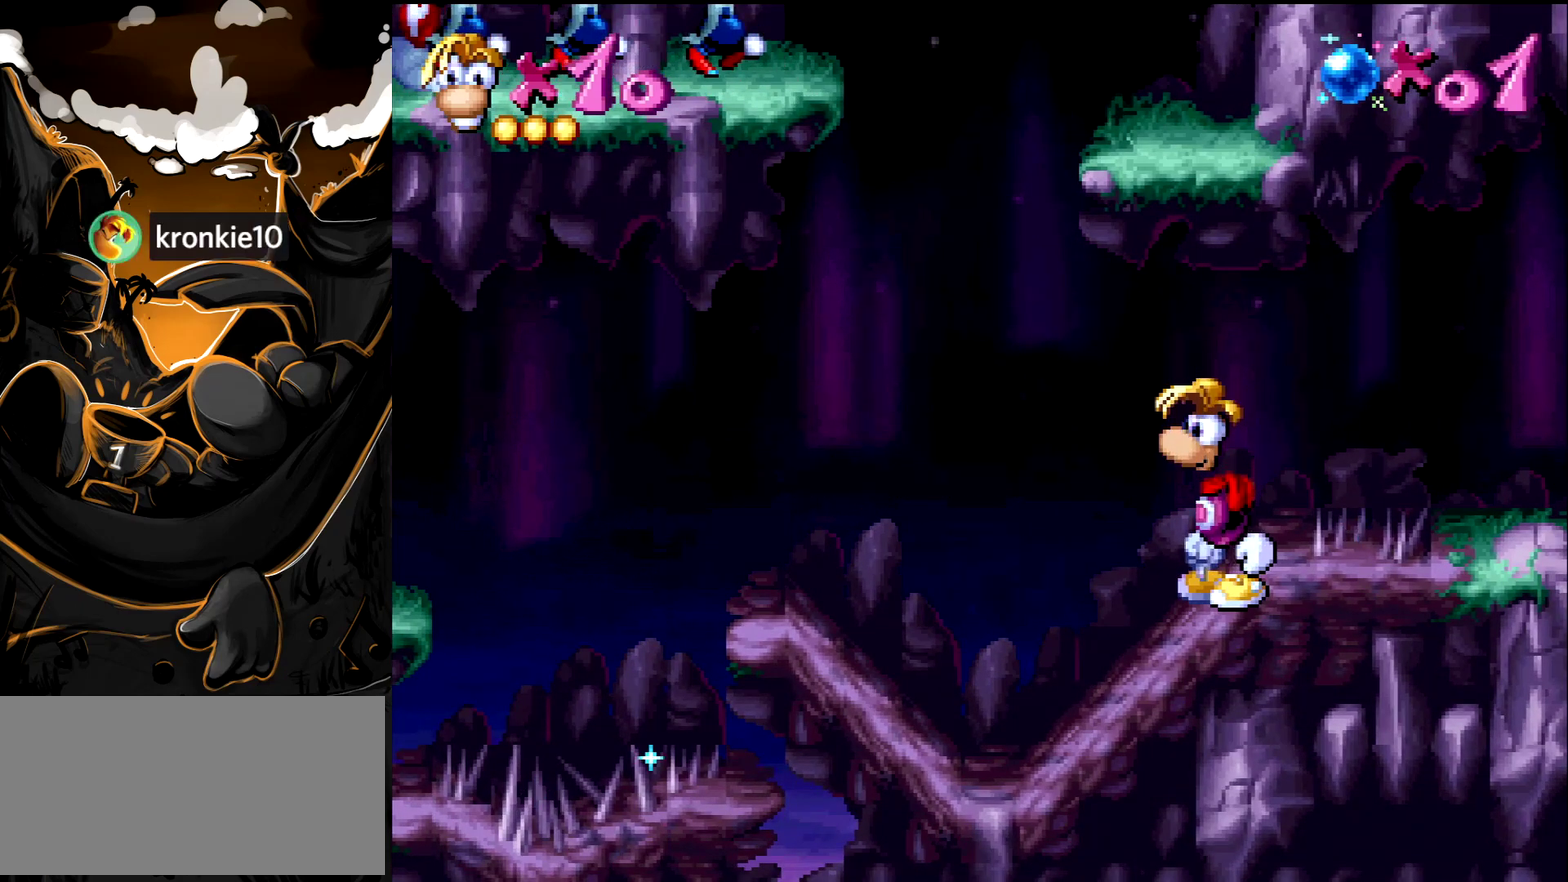
{"buttons": [], "events": []}
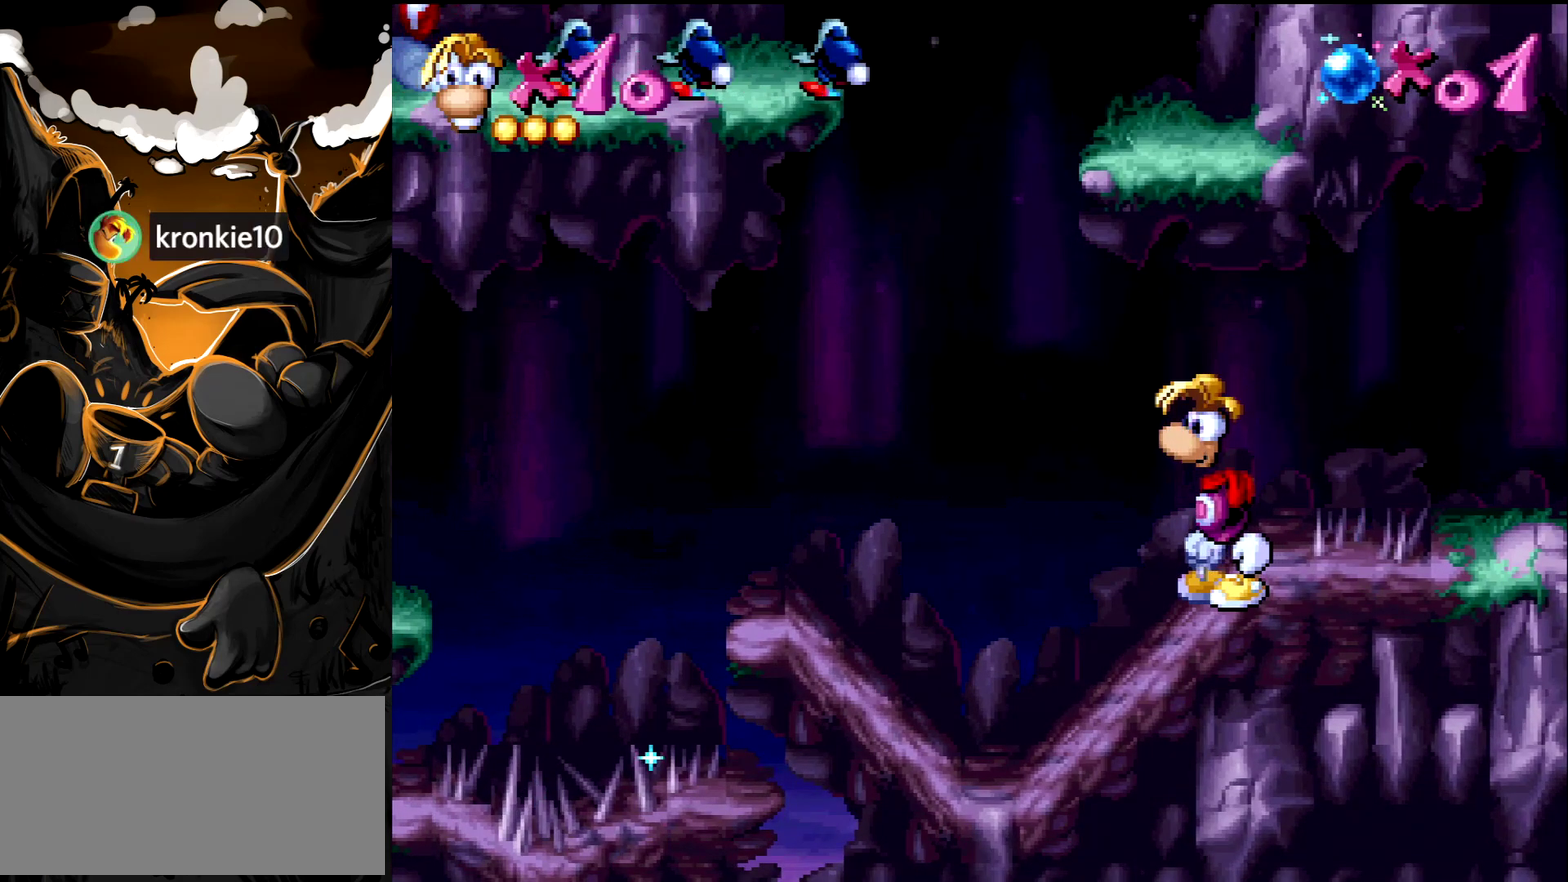
{"buttons": [], "events": []}
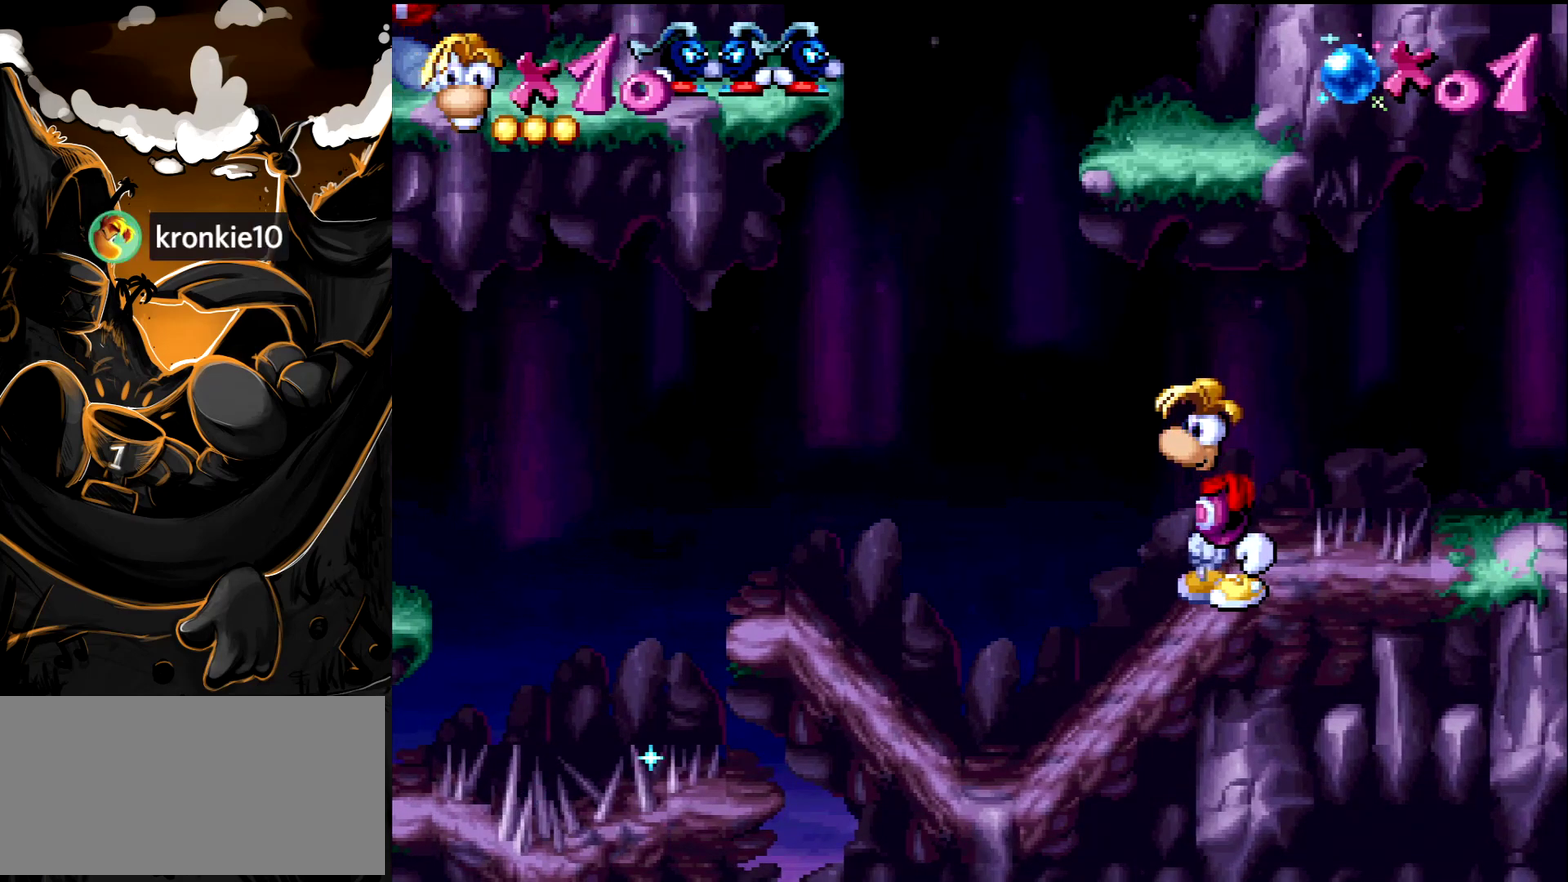
{"buttons": ["CROSS", "DPAD_LEFT"], "events": [[100, "CROSS", "down"], [100, "DPAD_LEFT", "down"], [217, "CROSS", "up"], [383, "CROSS", "down"]]}